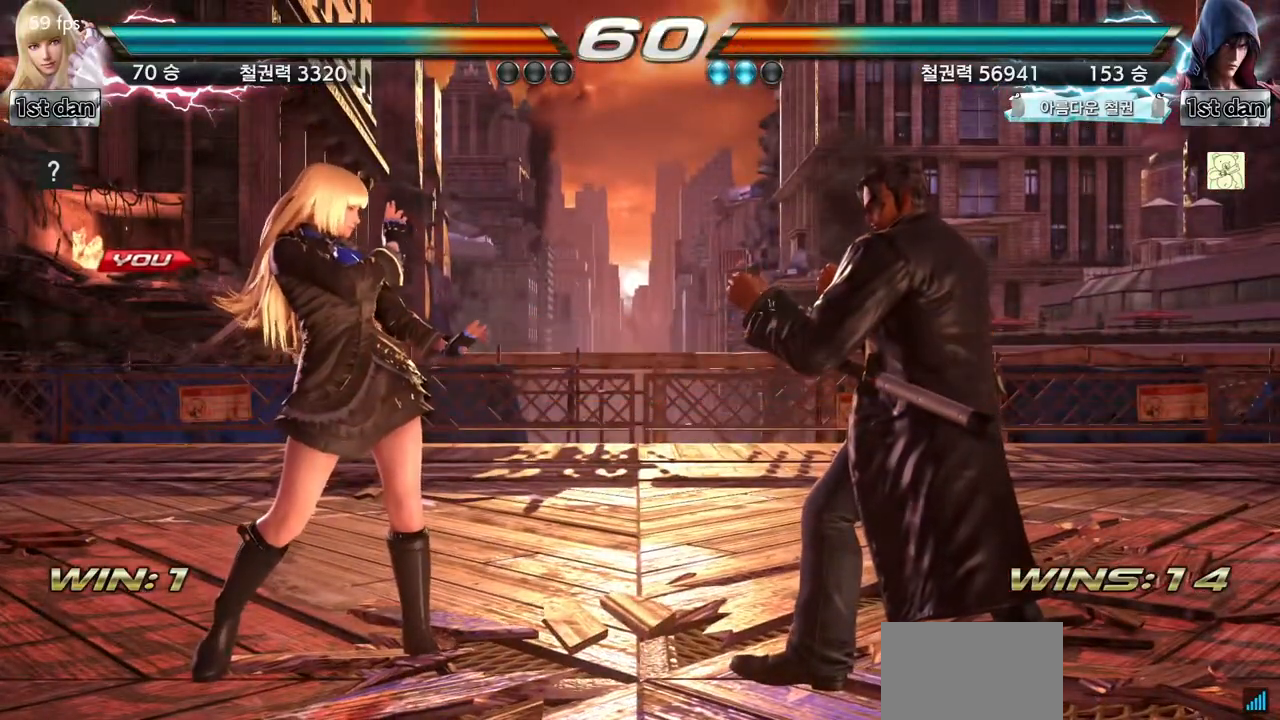
Gameplay with a controller (arcade stick); each line is a JSON object with the inputs held at the frame after it. "events" lists button and stick changes between this image and that frame as [ms after this image, input, new state], when the widget could be followed in between. Not read: L3 R3.
{"buttons": [], "left_stick": "center", "events": []}
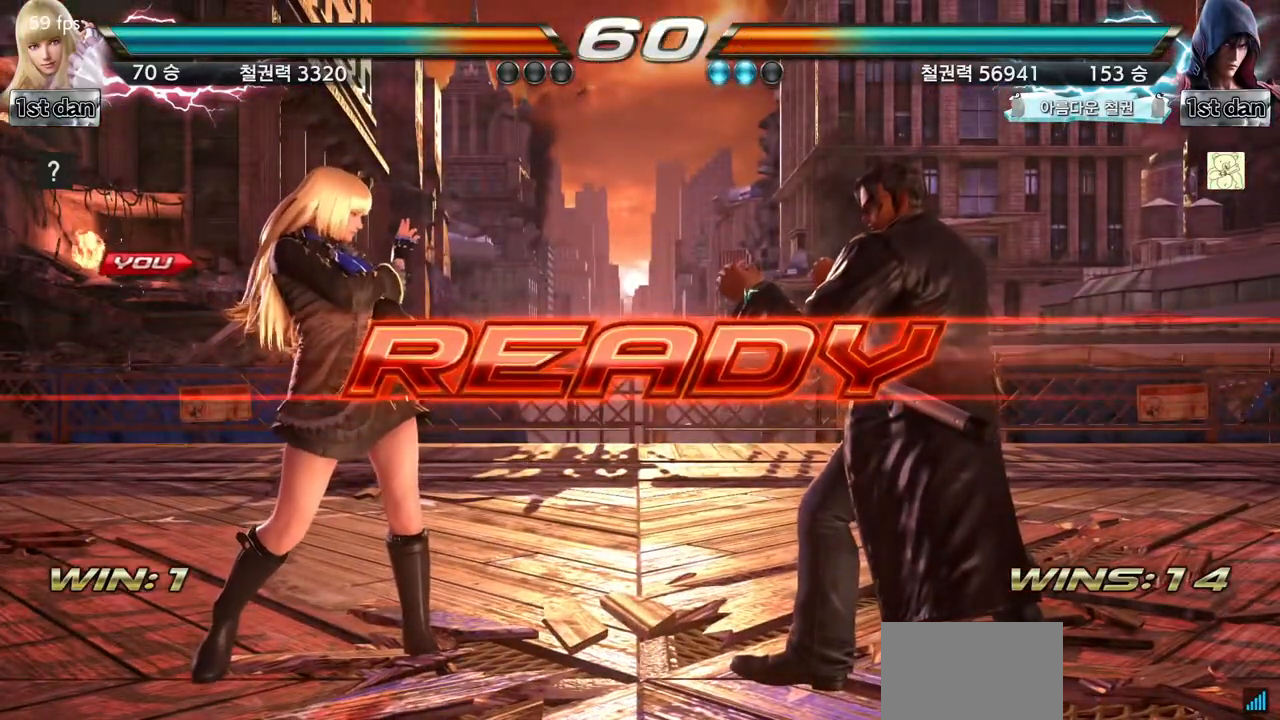
{"buttons": [], "left_stick": "center", "events": []}
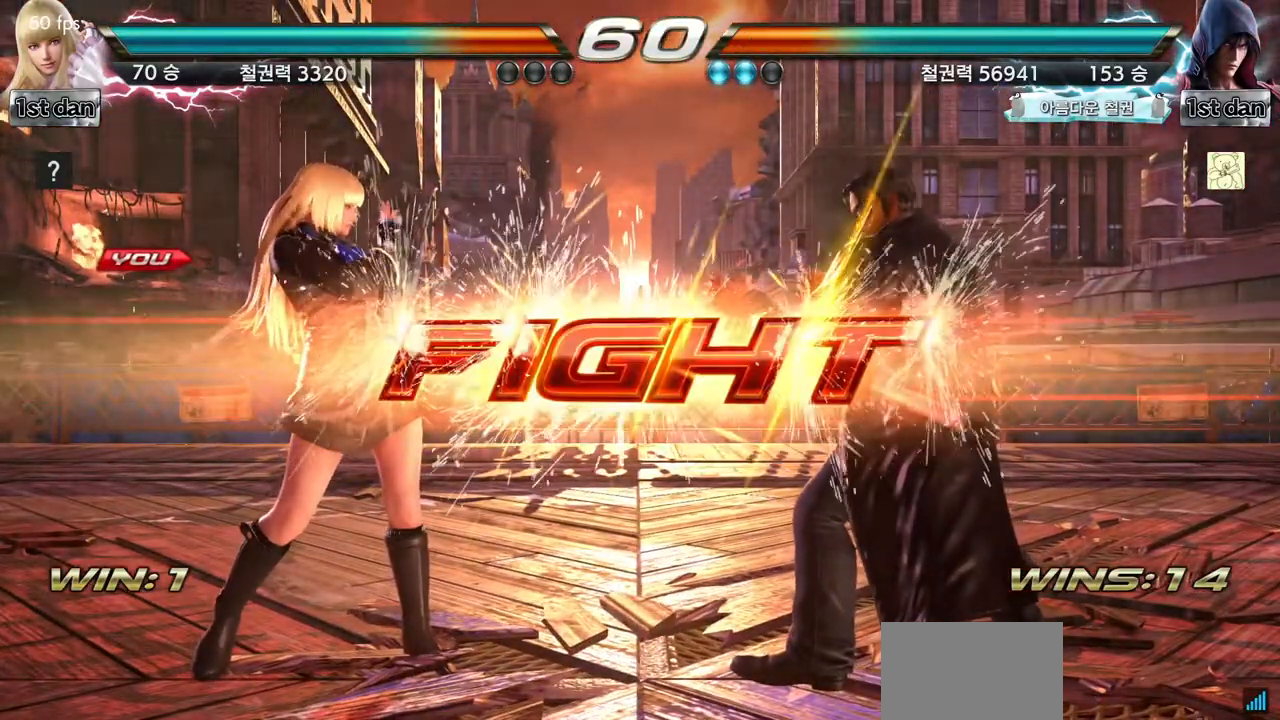
{"buttons": [], "left_stick": "down", "events": [[367, "left_stick", "down"], [383, "CIRCLE", "down"], [383, "CROSS", "down"], [450, "CIRCLE", "up"], [450, "CROSS", "up"]]}
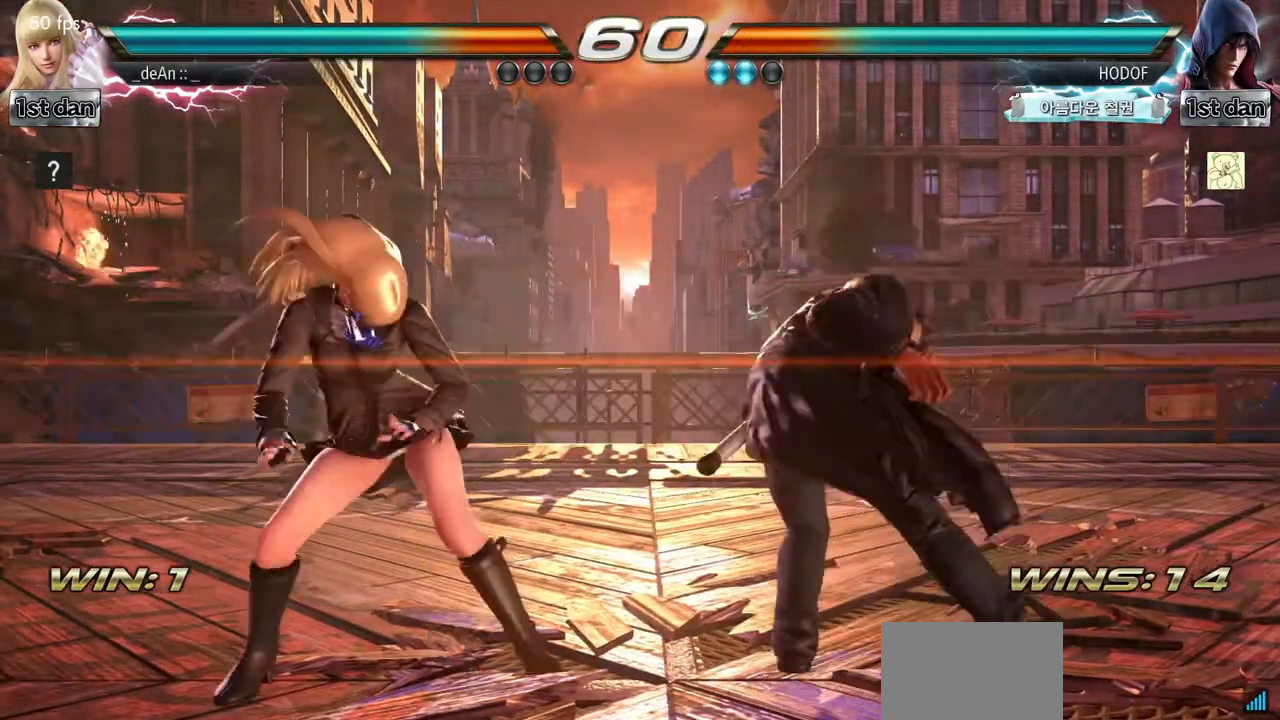
{"buttons": [], "left_stick": "center", "events": [[134, "left_stick", "center"]]}
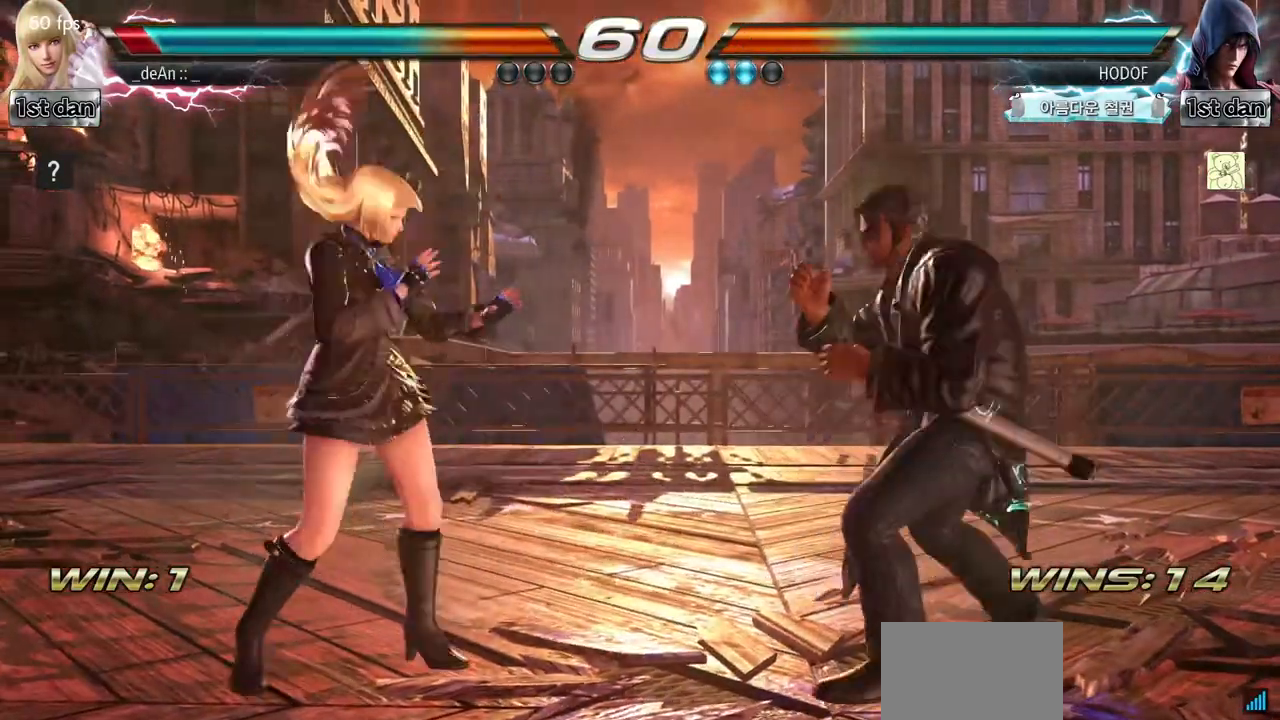
{"buttons": [], "left_stick": "left", "events": [[33, "left_stick", "left"], [100, "SQUARE", "down"], [183, "TRIANGLE", "down"], [250, "SQUARE", "up"], [300, "TRIANGLE", "up"]]}
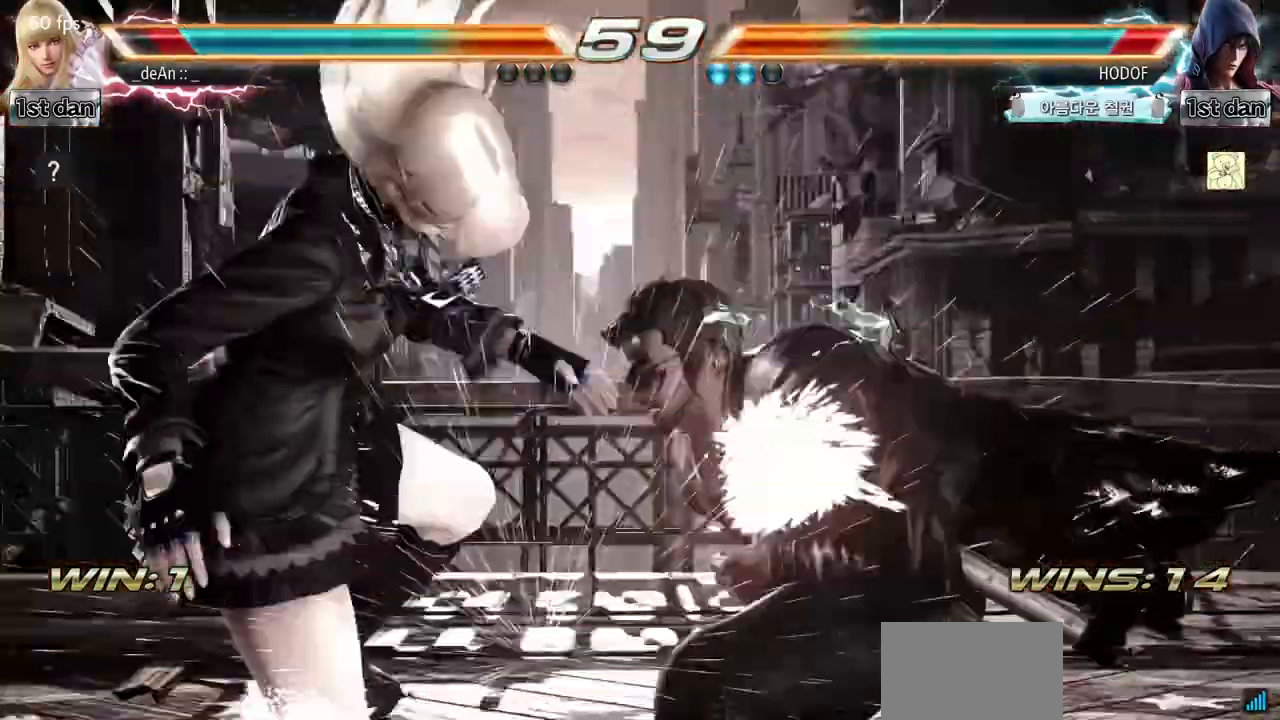
{"buttons": [], "left_stick": "left", "events": []}
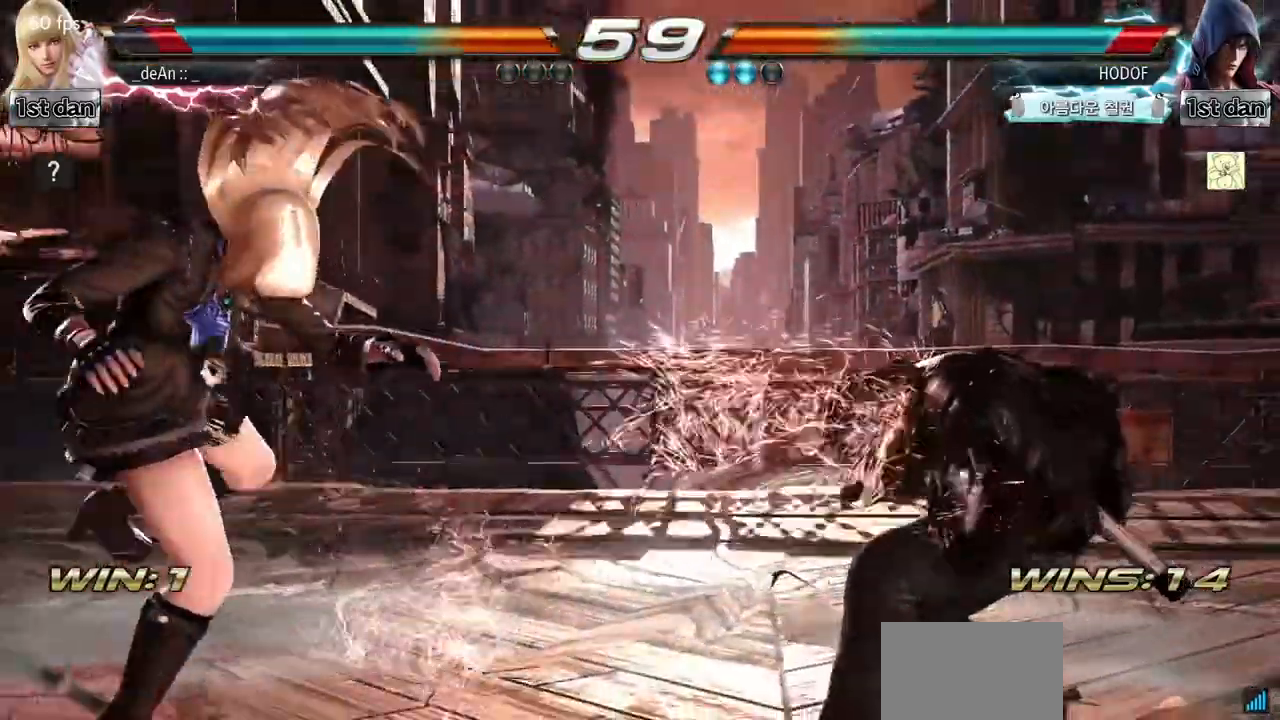
{"buttons": ["CIRCLE"], "left_stick": "left", "events": [[50, "left_stick", "center"], [116, "left_stick", "left"], [200, "SQUARE", "down"], [283, "CIRCLE", "down"], [283, "SQUARE", "up"], [383, "CIRCLE", "up"], [483, "CIRCLE", "down"]]}
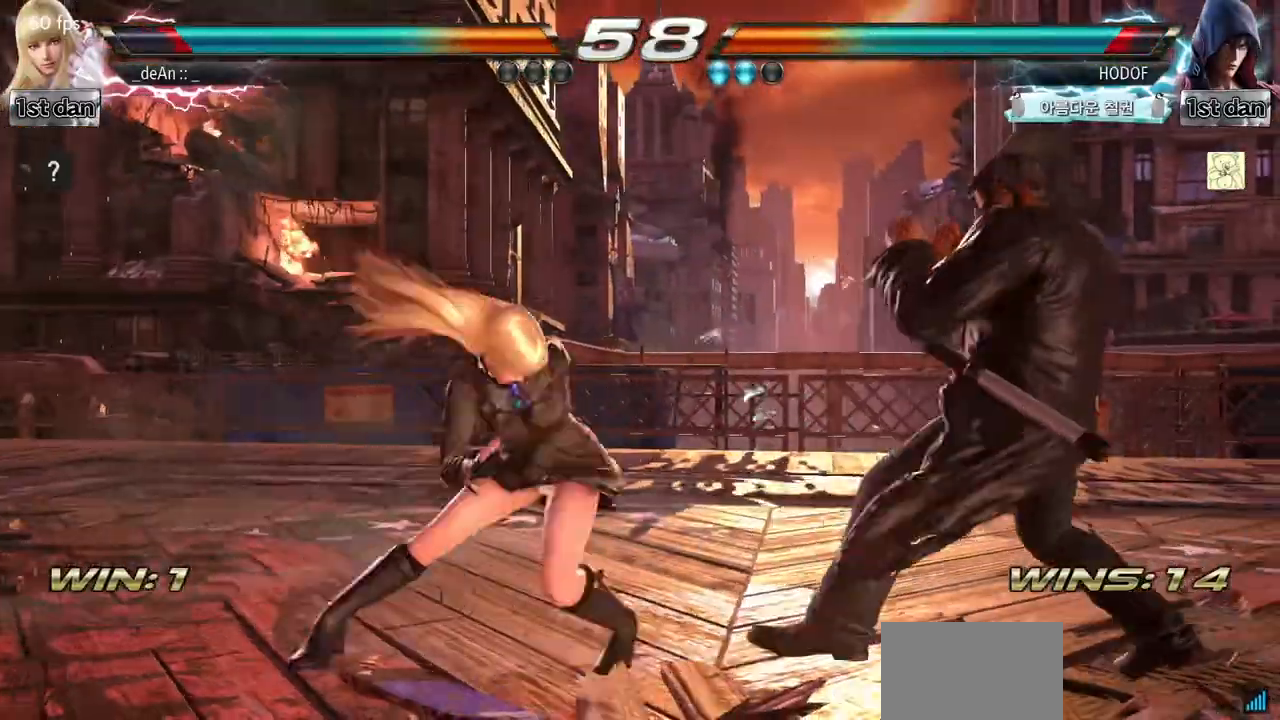
{"buttons": ["CIRCLE"], "left_stick": "left", "events": [[368, "CIRCLE", "up"], [418, "CIRCLE", "down"]]}
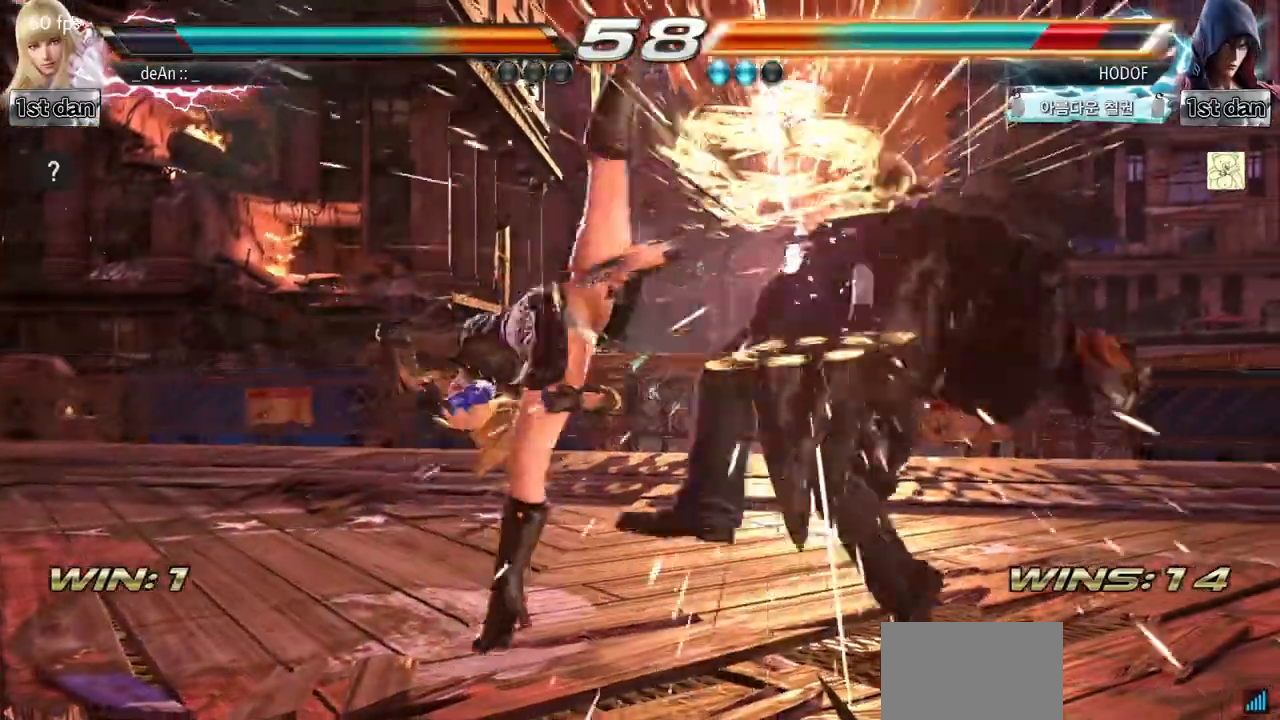
{"buttons": [], "left_stick": "right"}
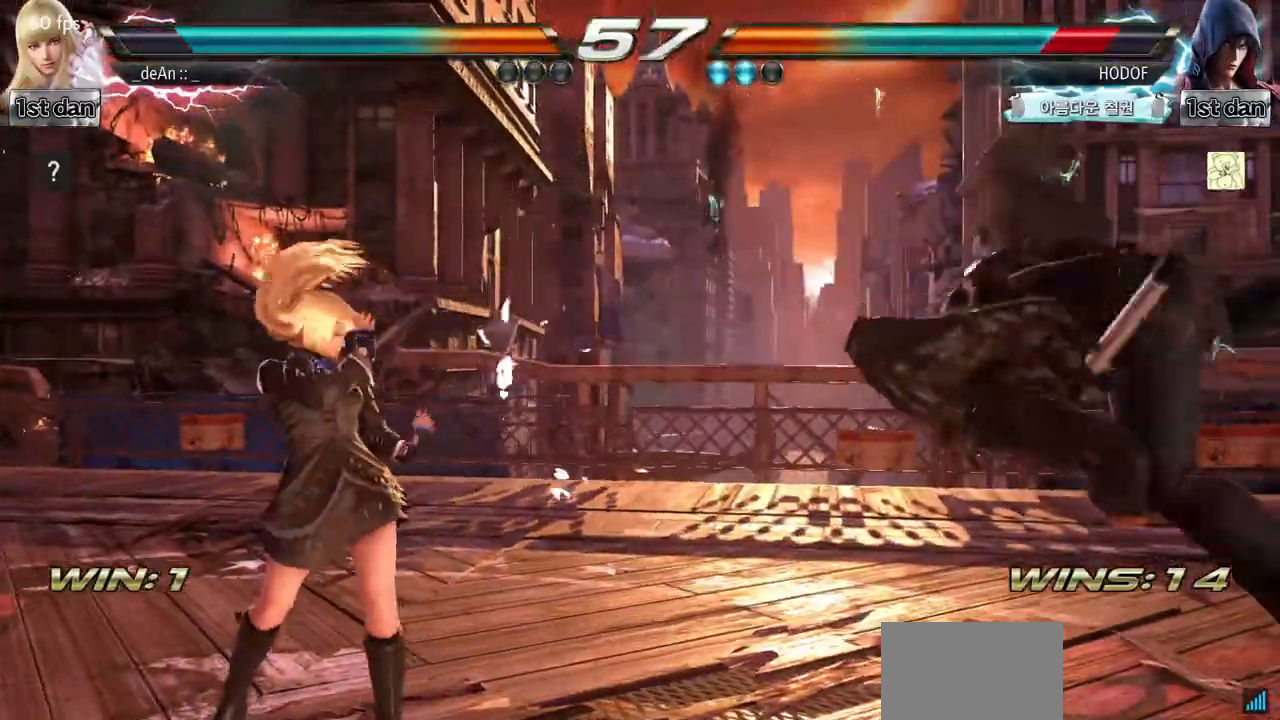
{"buttons": ["CIRCLE"], "left_stick": "down-left", "events": [[51, "left_stick", "center"], [167, "left_stick", "right"], [368, "left_stick", "down-left"], [401, "CIRCLE", "down"]]}
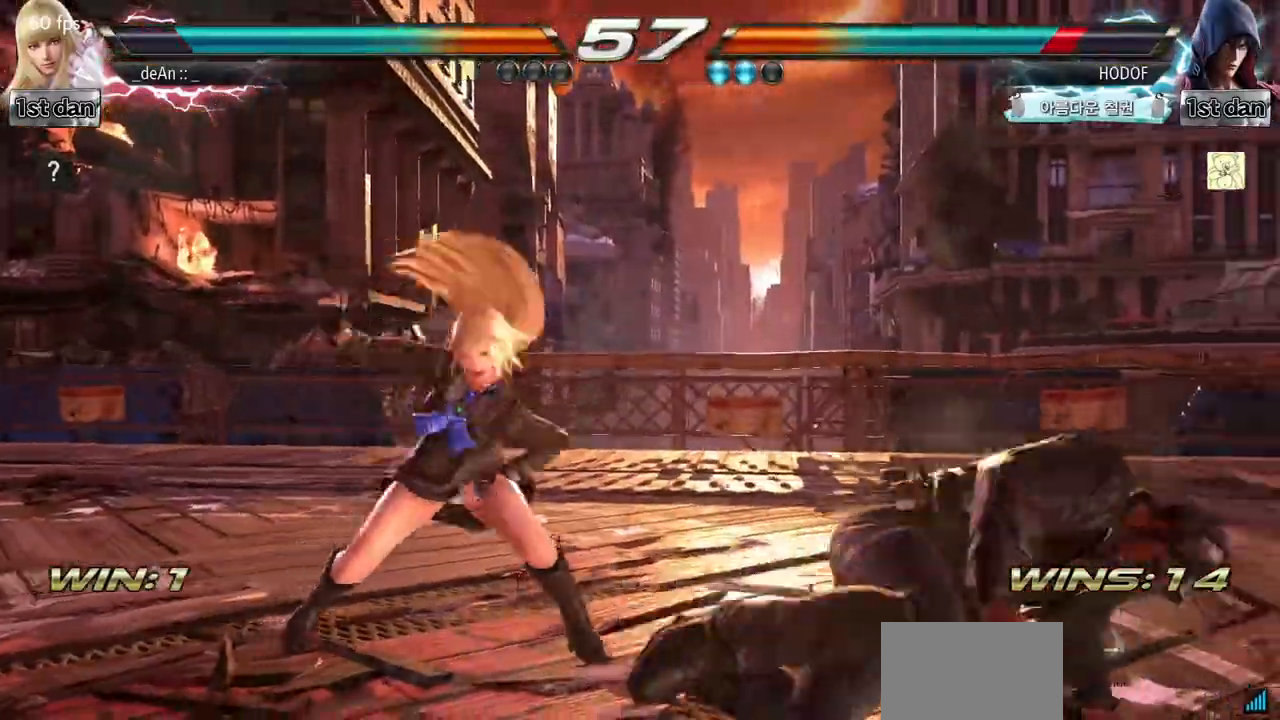
{"buttons": [], "left_stick": "center", "events": [[33, "CIRCLE", "up"], [100, "left_stick", "center"]]}
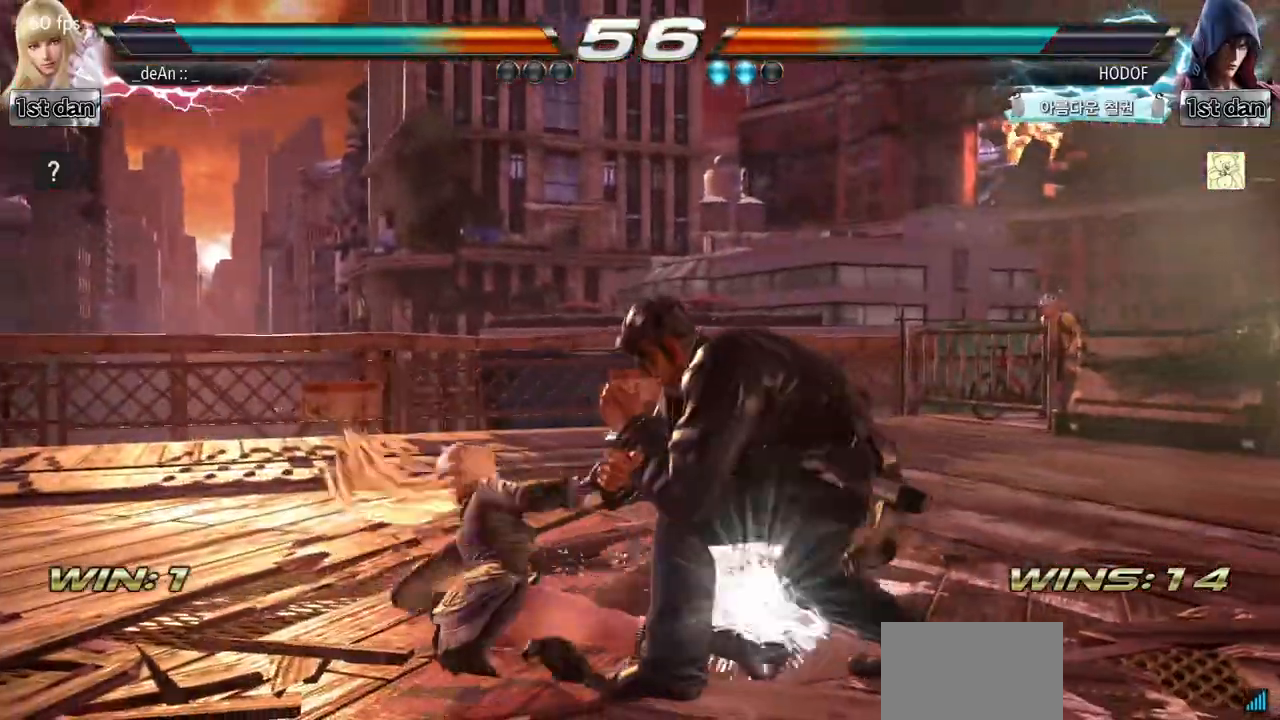
{"buttons": [], "left_stick": "down-left", "events": [[317, "left_stick", "down-left"]]}
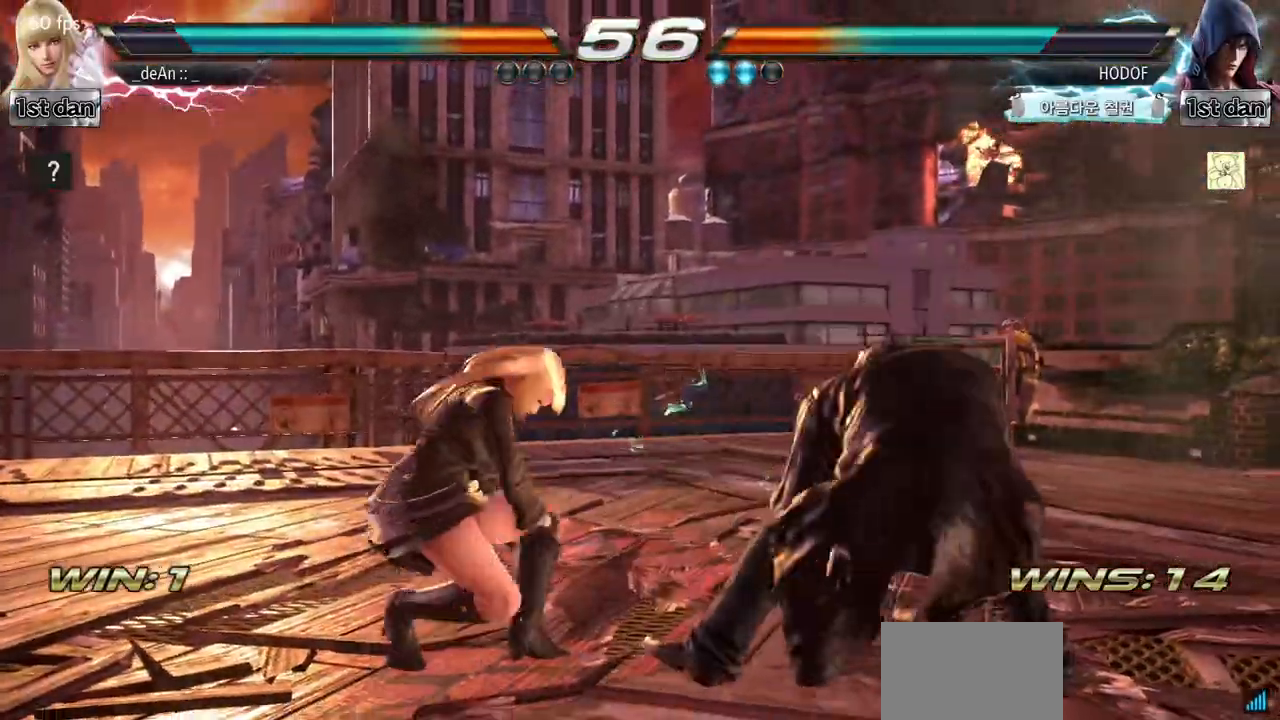
{"buttons": [], "left_stick": "down-left", "events": []}
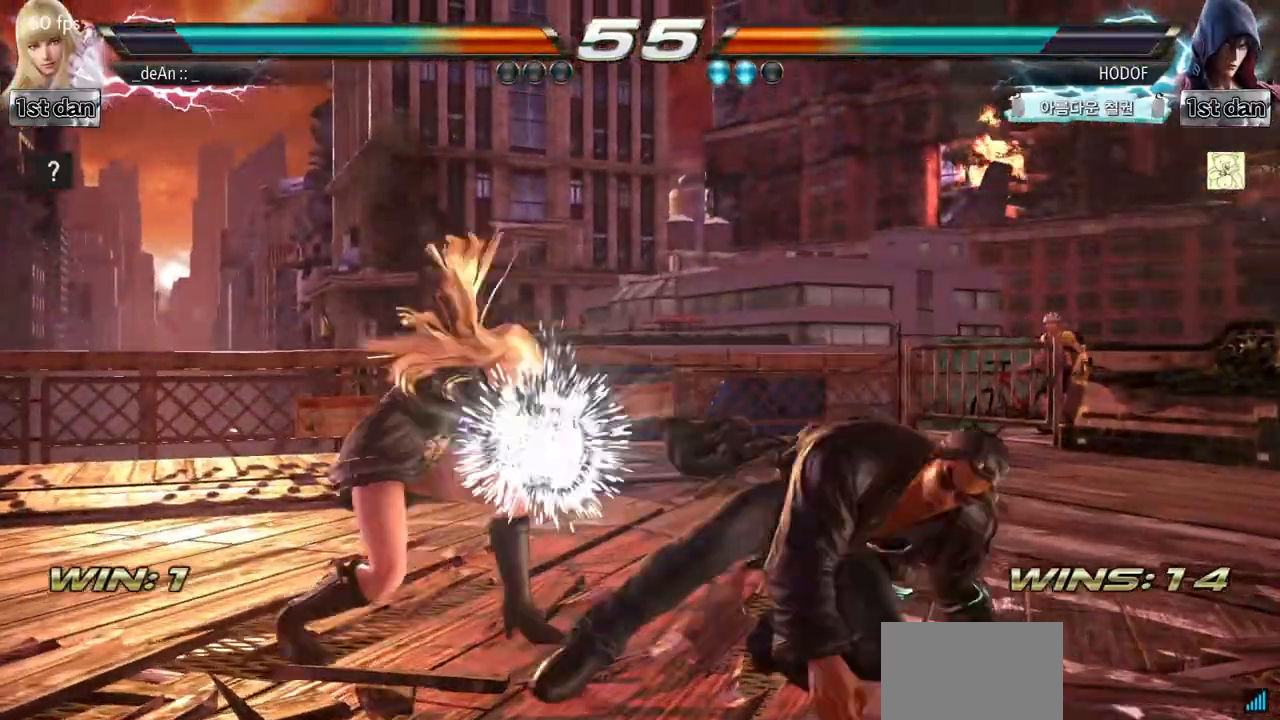
{"buttons": ["TRIANGLE"], "left_stick": "center", "events": [[67, "left_stick", "center"], [101, "SQUARE", "down"], [301, "TRIANGLE", "down"], [351, "SQUARE", "up"]]}
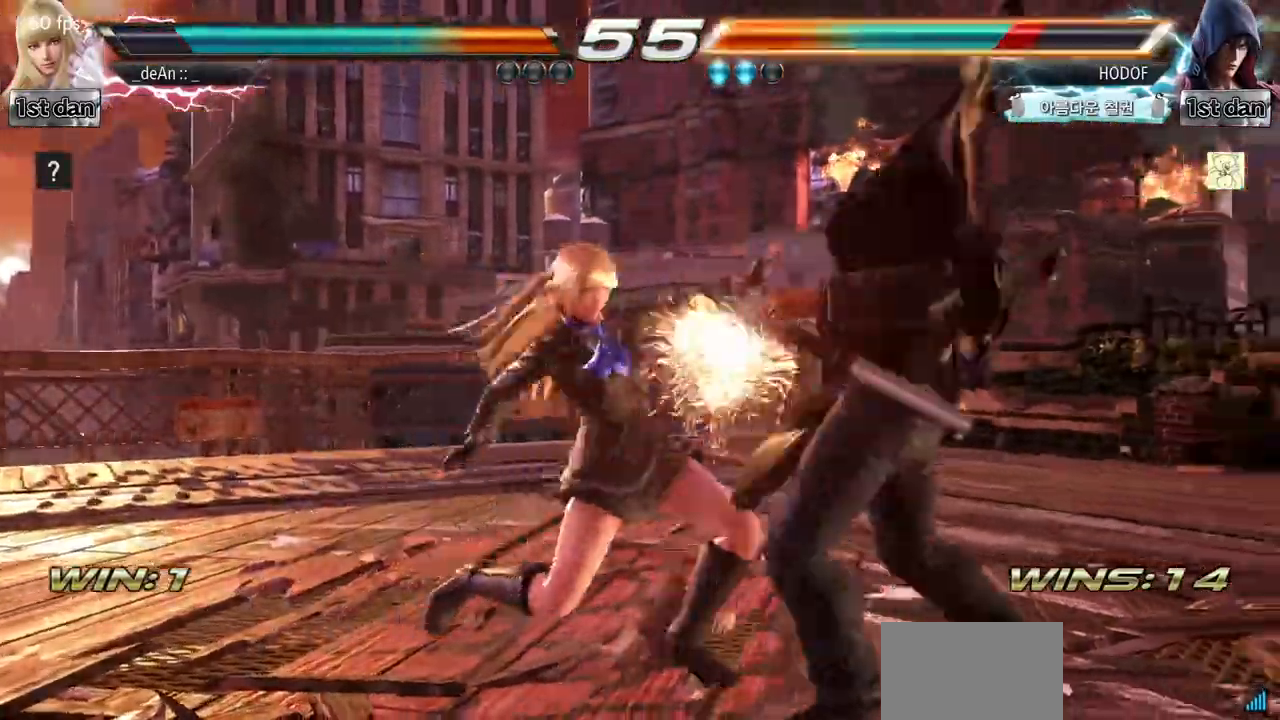
{"buttons": [], "left_stick": "center", "events": [[33, "TRIANGLE", "up"], [217, "CIRCLE", "down"], [317, "CIRCLE", "up"], [400, "CIRCLE", "down"], [500, "CIRCLE", "up"]]}
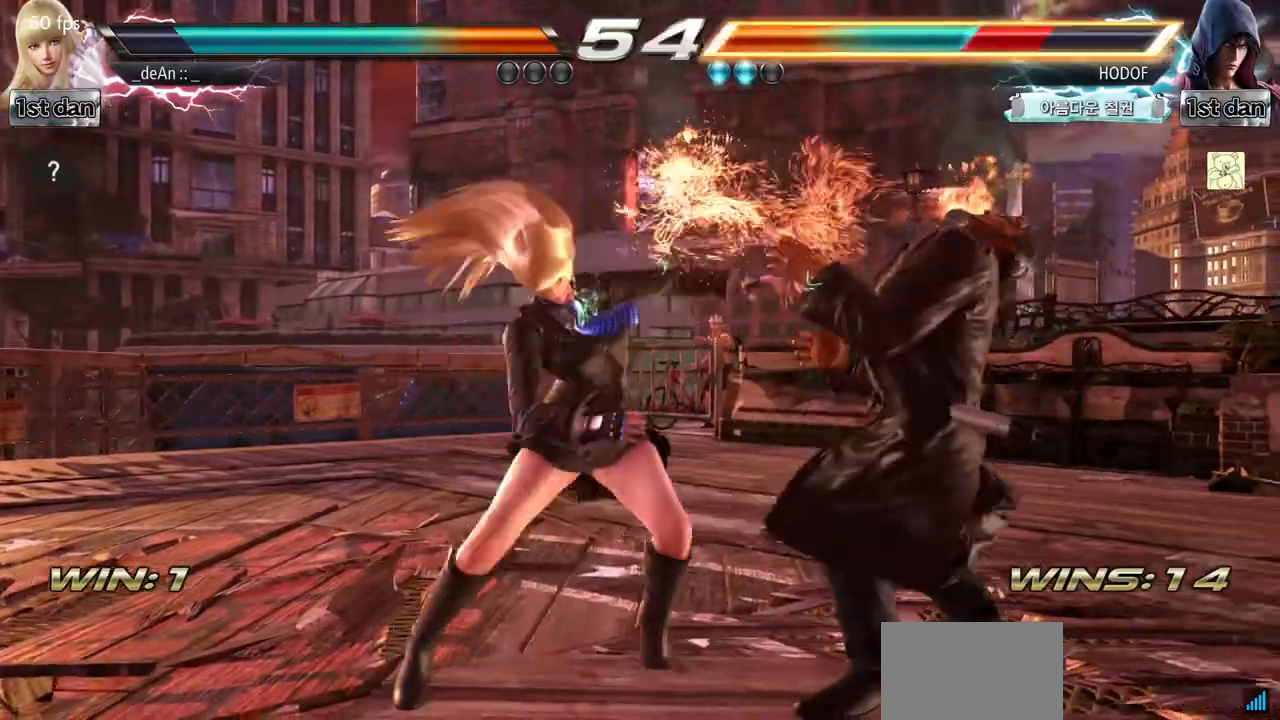
{"buttons": [], "left_stick": "up", "events": [[34, "CIRCLE", "down"], [451, "CIRCLE", "up"], [484, "left_stick", "up"]]}
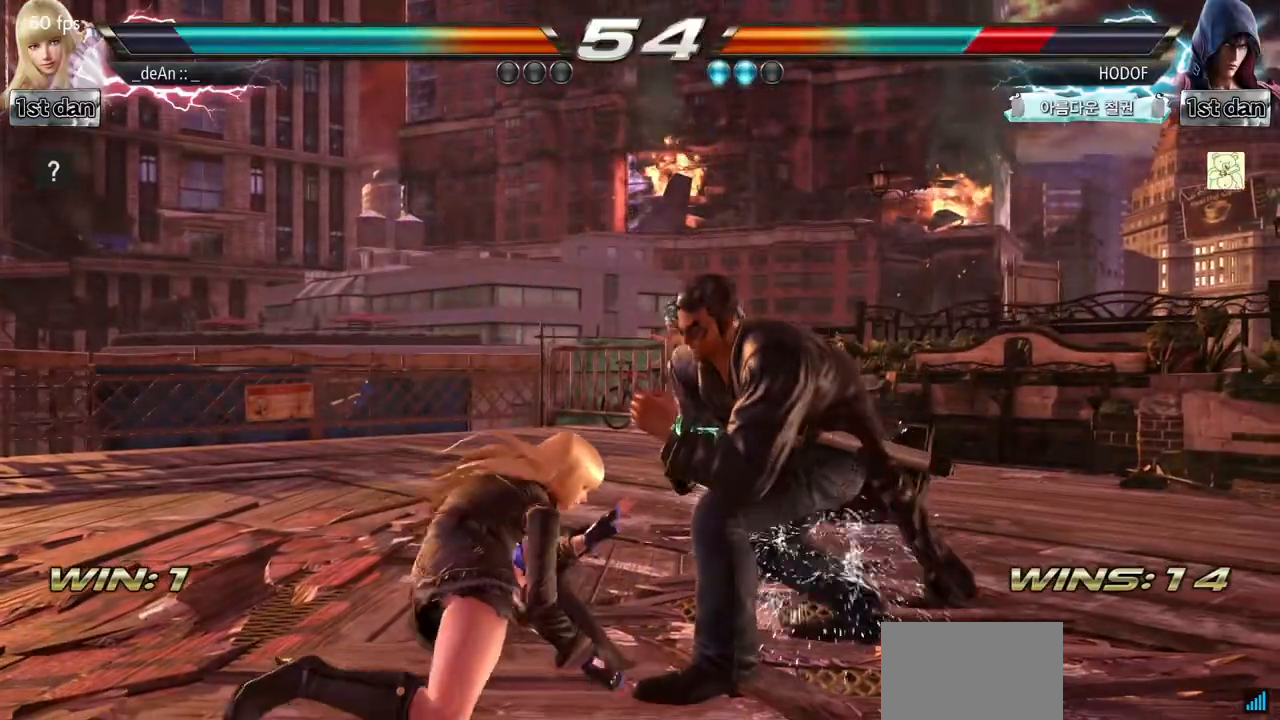
{"buttons": [], "left_stick": "down-left", "events": [[100, "left_stick", "center"], [217, "left_stick", "down"], [367, "left_stick", "down-left"]]}
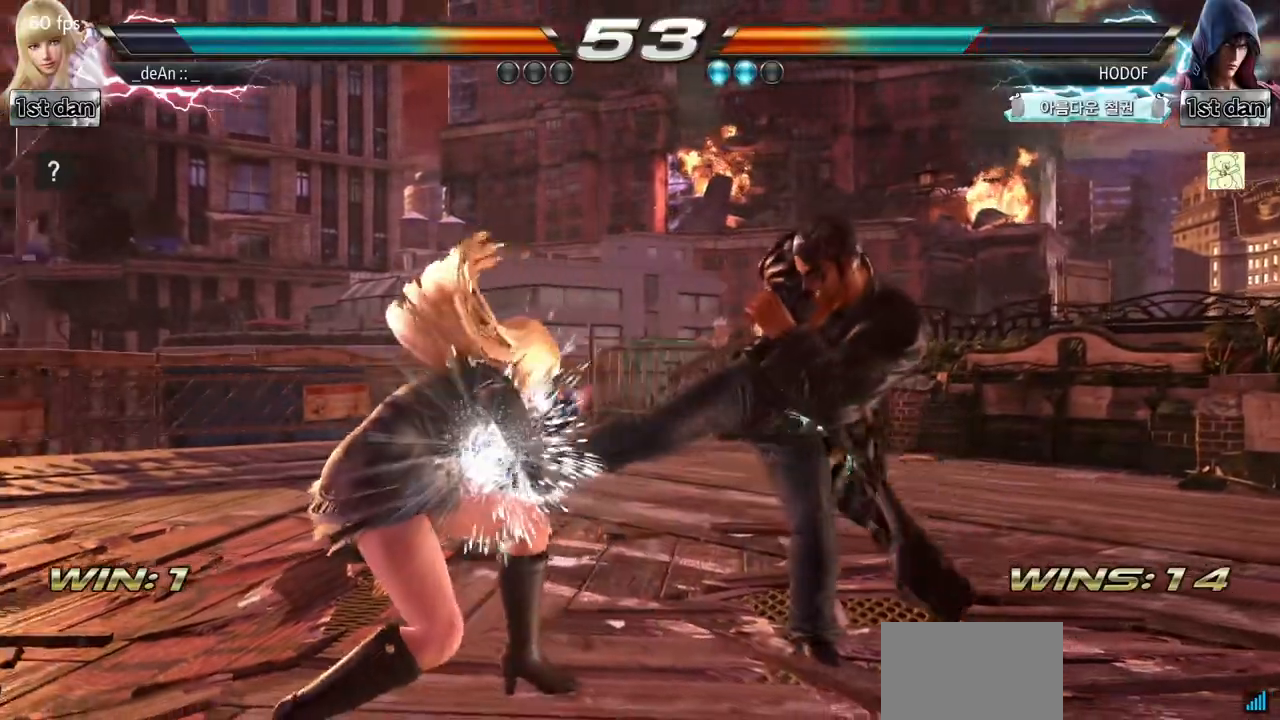
{"buttons": [], "left_stick": "center"}
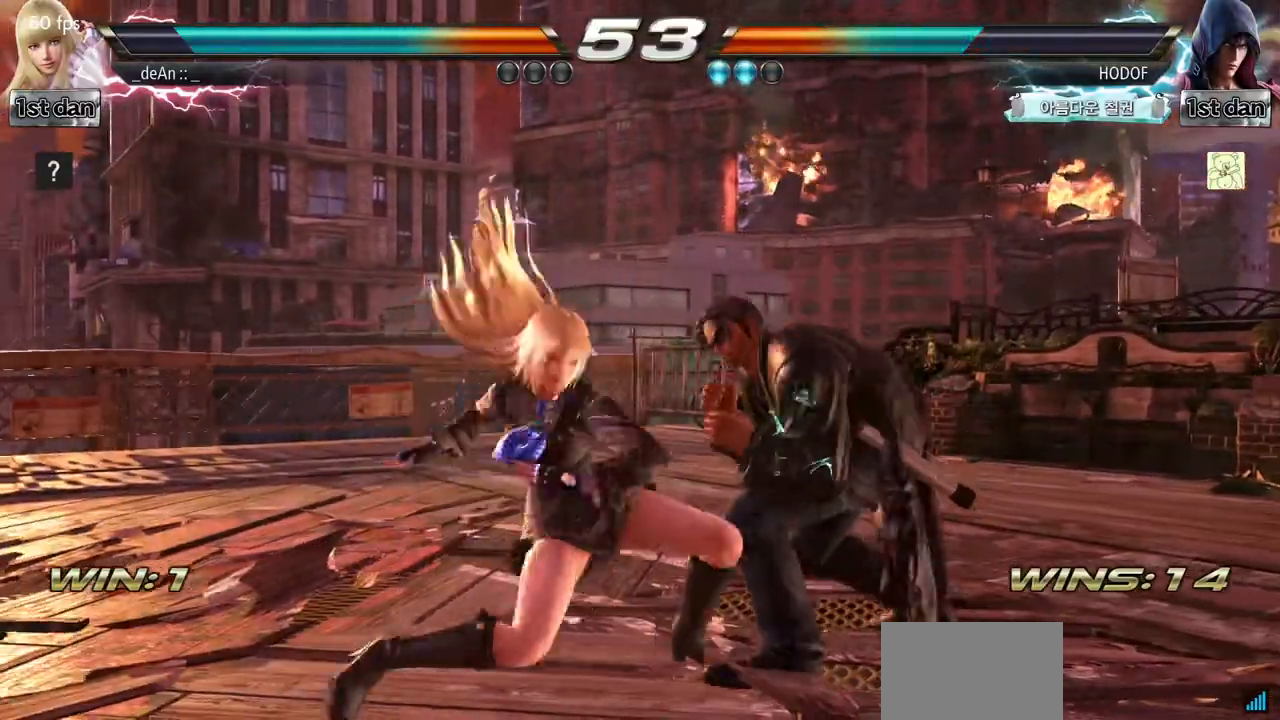
{"buttons": [], "left_stick": "center", "events": []}
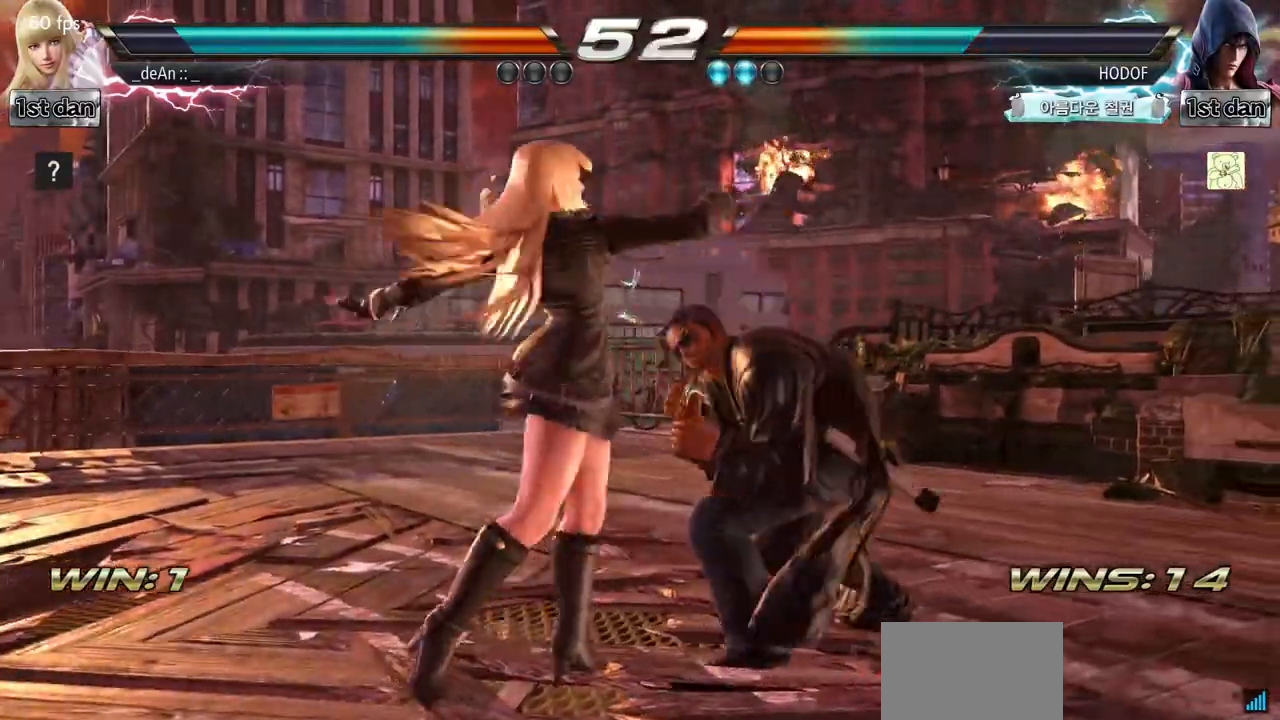
{"buttons": [], "left_stick": "center", "events": [[167, "left_stick", "down-left"], [251, "SQUARE", "down"], [368, "SQUARE", "up"], [451, "left_stick", "center"]]}
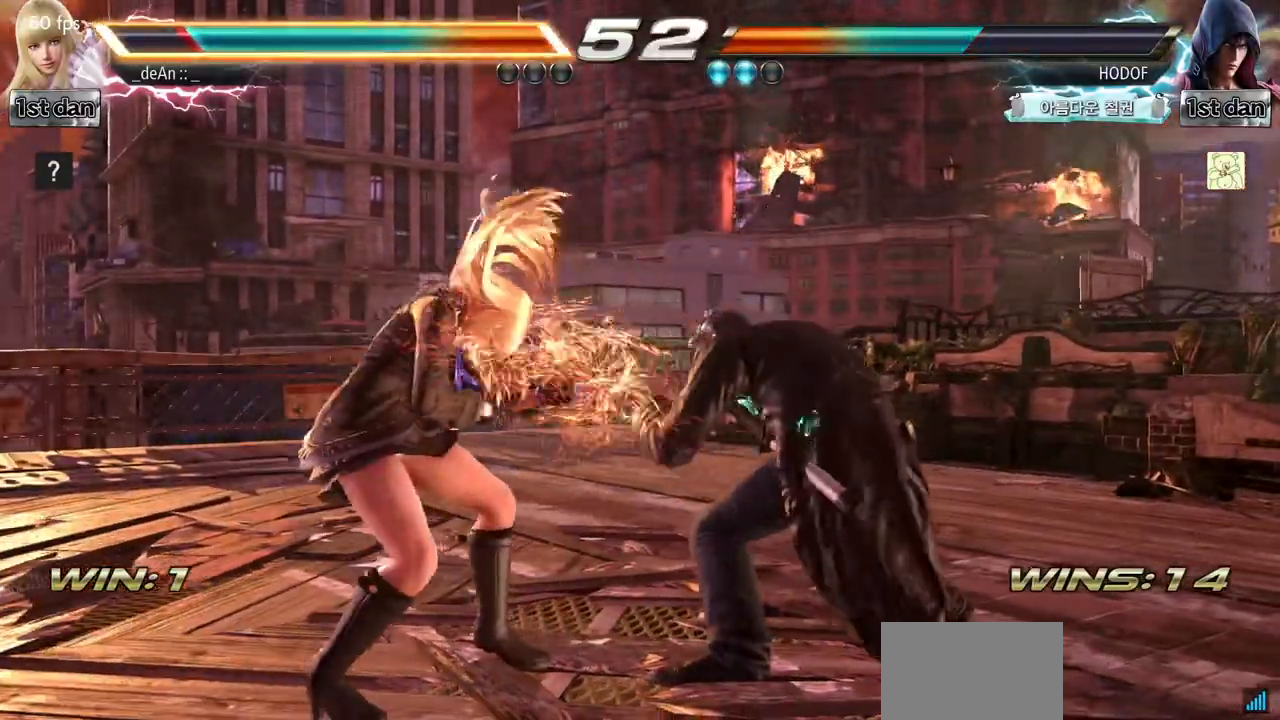
{"buttons": [], "left_stick": "down-right", "events": [[200, "left_stick", "left"], [317, "left_stick", "down-right"]]}
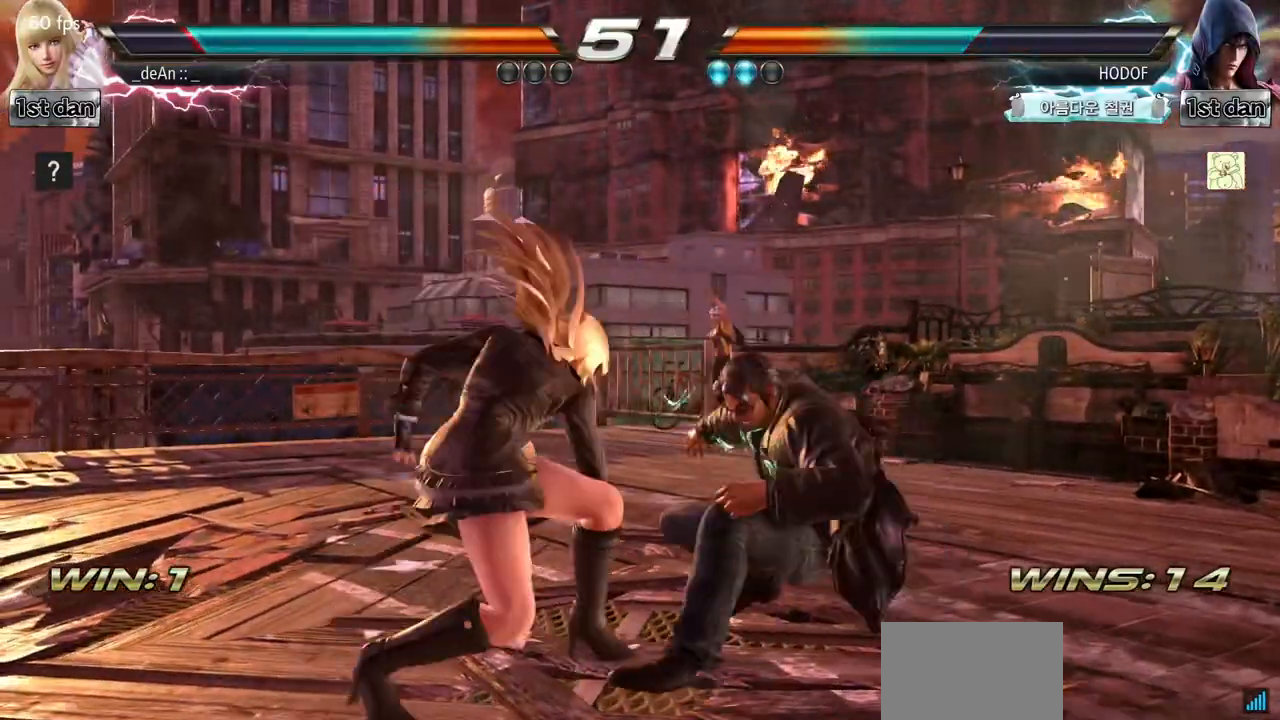
{"buttons": ["SQUARE"], "left_stick": "down-right", "events": [[167, "left_stick", "center"], [368, "left_stick", "down-right"], [418, "SQUARE", "down"]]}
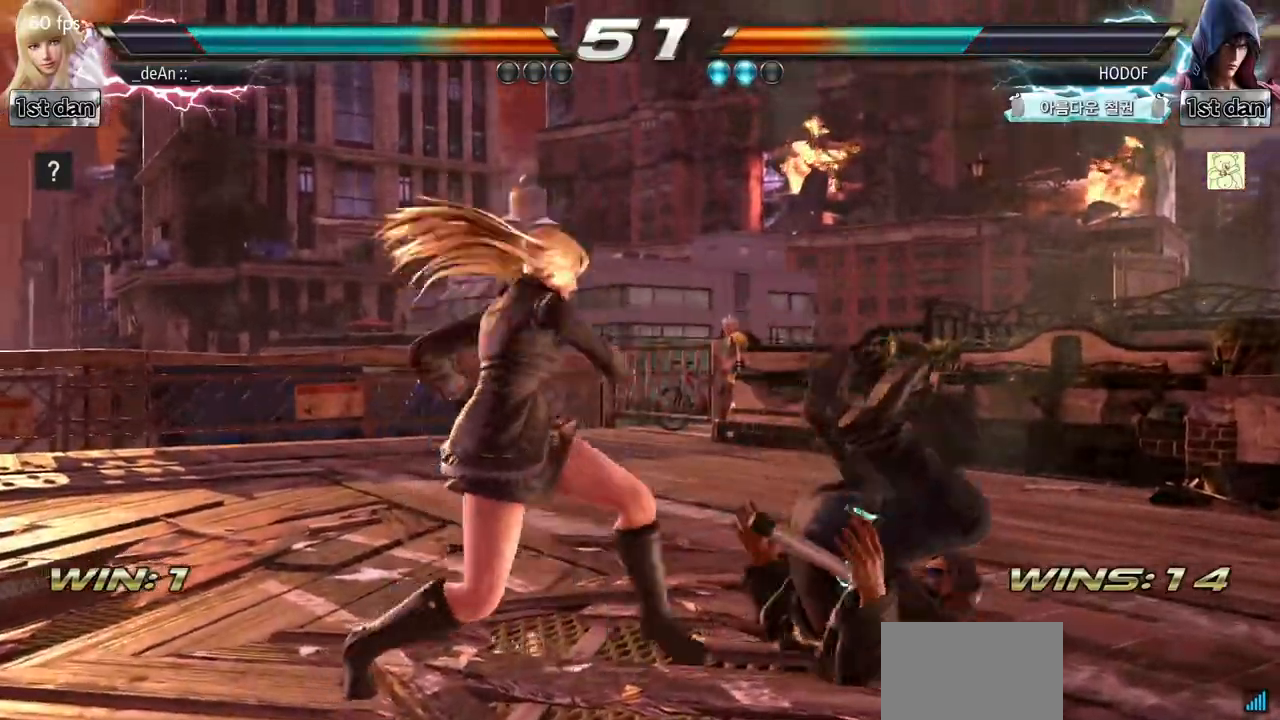
{"buttons": ["SQUARE"], "left_stick": "center", "events": [[83, "SQUARE", "up"], [117, "left_stick", "center"], [500, "SQUARE", "down"]]}
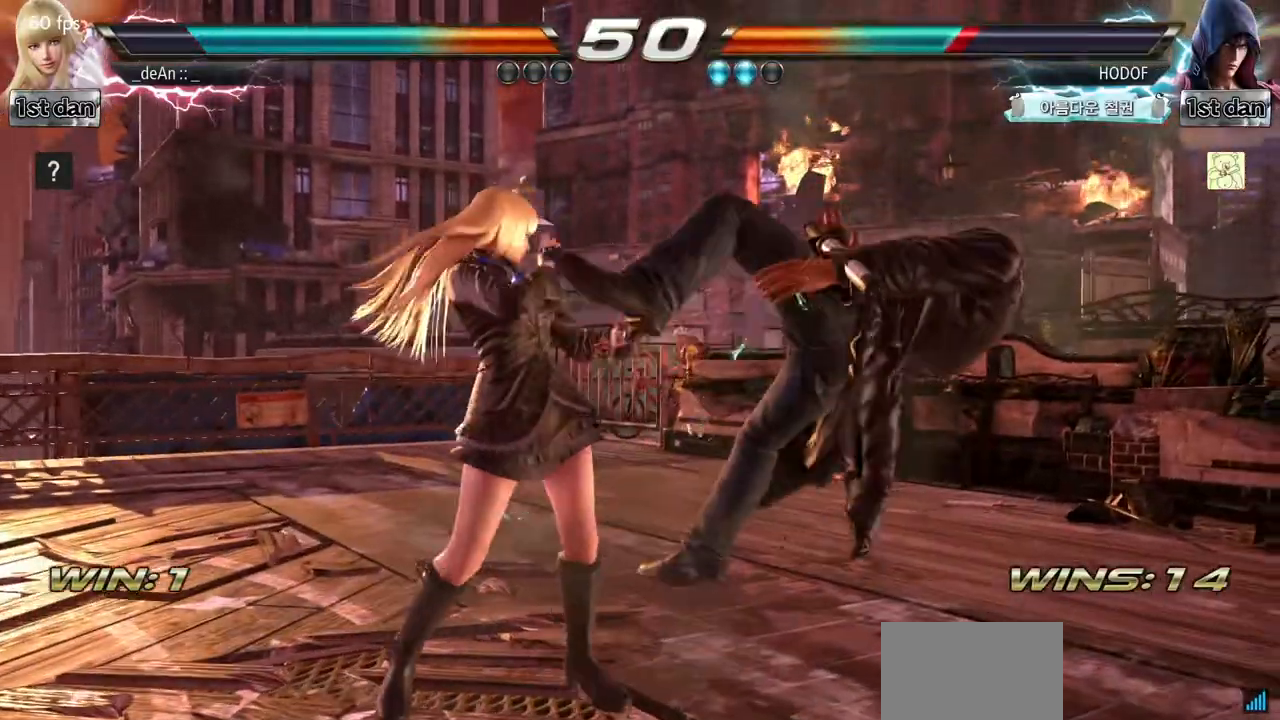
{"buttons": ["TRIANGLE"], "left_stick": "down", "events": [[151, "SQUARE", "up"], [301, "left_stick", "down"], [468, "TRIANGLE", "down"]]}
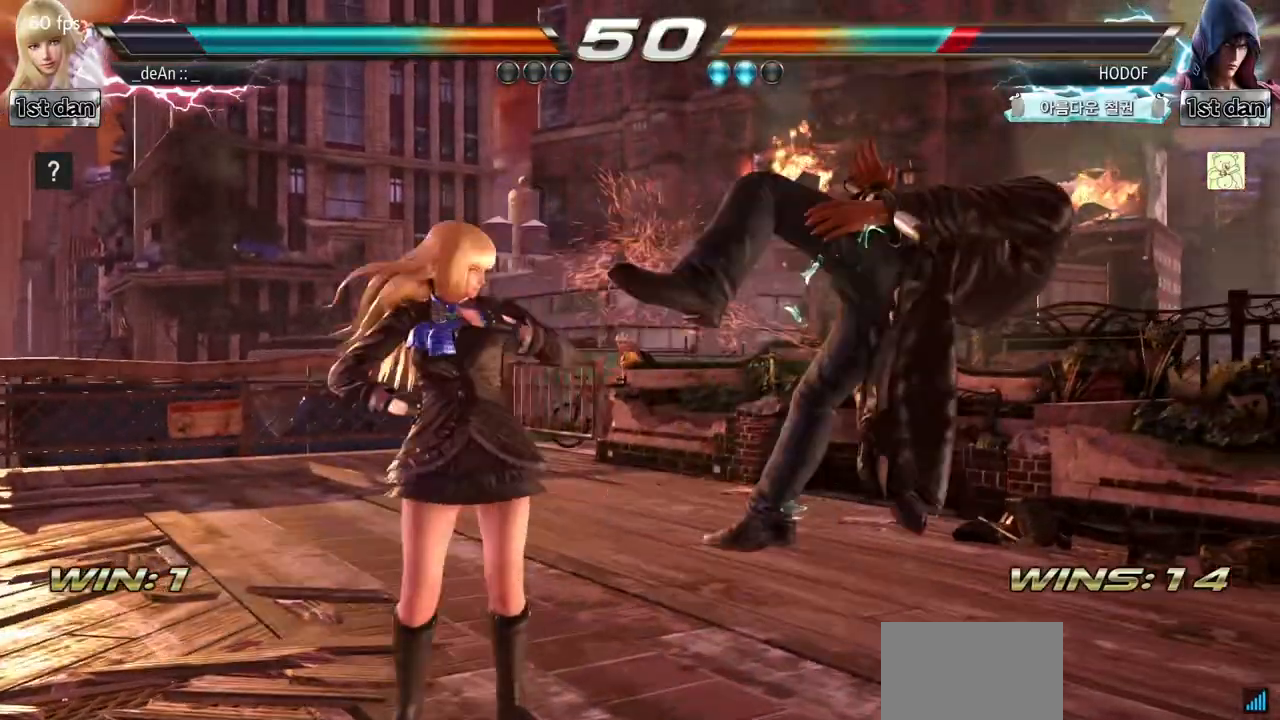
{"buttons": [], "left_stick": "down", "events": [[50, "TRIANGLE", "up"], [117, "TRIANGLE", "down"], [250, "TRIANGLE", "up"], [400, "CROSS", "down"], [484, "CROSS", "up"]]}
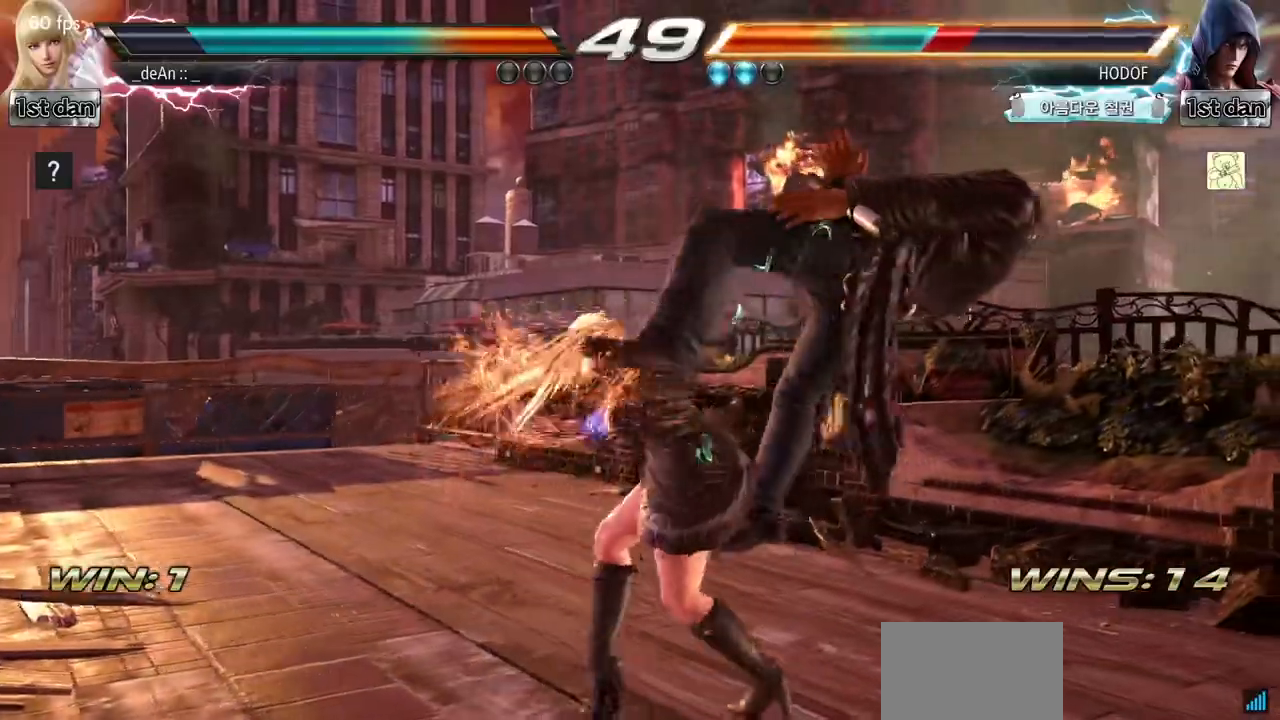
{"buttons": ["CROSS"], "left_stick": "center", "events": [[34, "CROSS", "down"], [301, "CROSS", "up"], [351, "CROSS", "down"], [434, "left_stick", "center"]]}